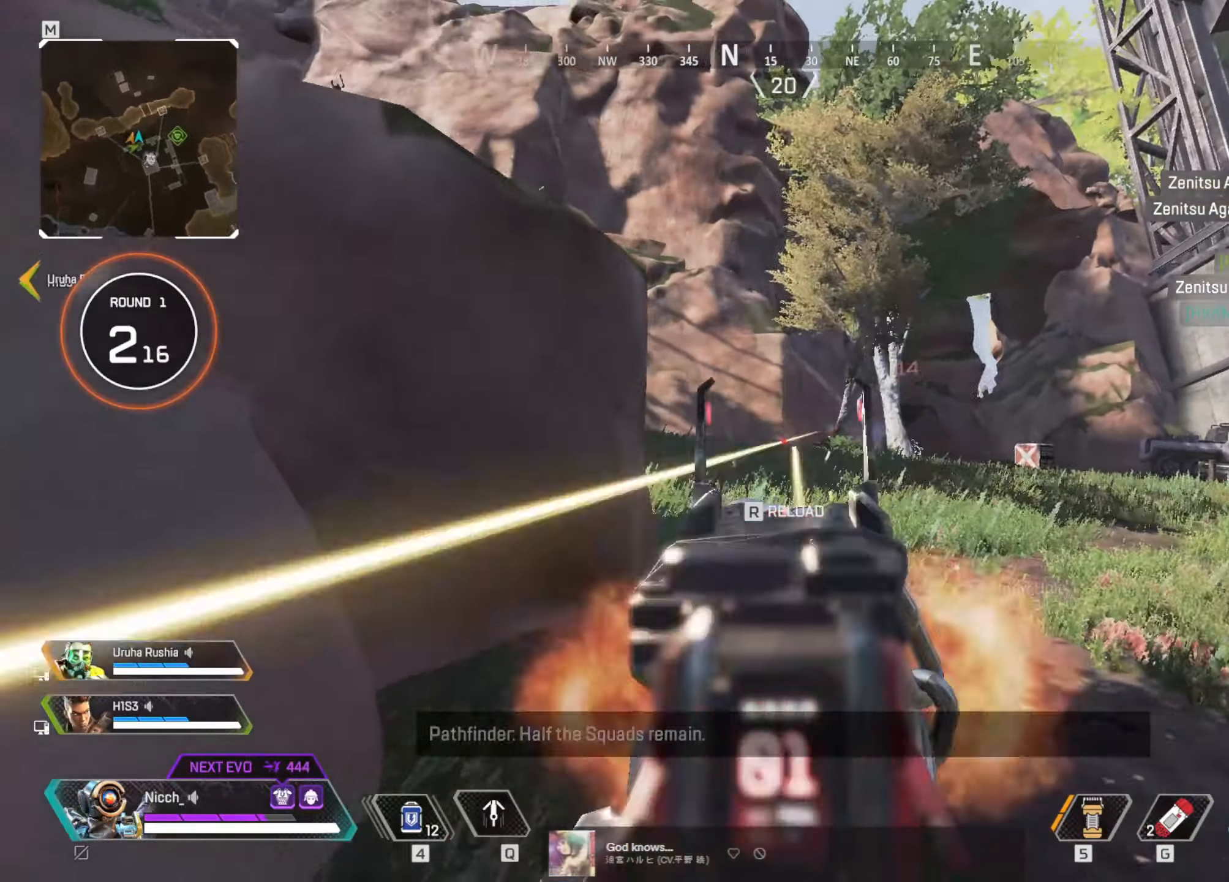
Gameplay with keyboard and mouse; each line is a JSON object with the keys and mouse buttons held at the frame after it. "events" lists presses ("down") and releases ("up") of "a", "ctrl", "d", "e", "f", "q", "r", "s", "shift", "space", "tab", "w", "mouse_left", "mouse_wheel", "mouse_right", "mouse_mb4" and "mouse_mb5" between this image and that frame as [ms after this image, input, new state], when the widget could be followed in between. "mouse_left", "mouse_wheel", "mouse_right", "mouse_mb4", "mouse_mb5" = the "left", "wheel", "right", "mb4", "mb5" buttons of the "mouse" list. No other keys are recorded. "wheel" means that the mouse wheel is clicked or scrolled. Mouse movement is not recorded.
{"keys": ["a"], "mouse": [], "events": [[17, "mouse_left", "up"], [17, "mouse_right", "up"], [100, "r", "up"], [117, "shift", "down"], [366, "shift", "up"], [416, "w", "up"]]}
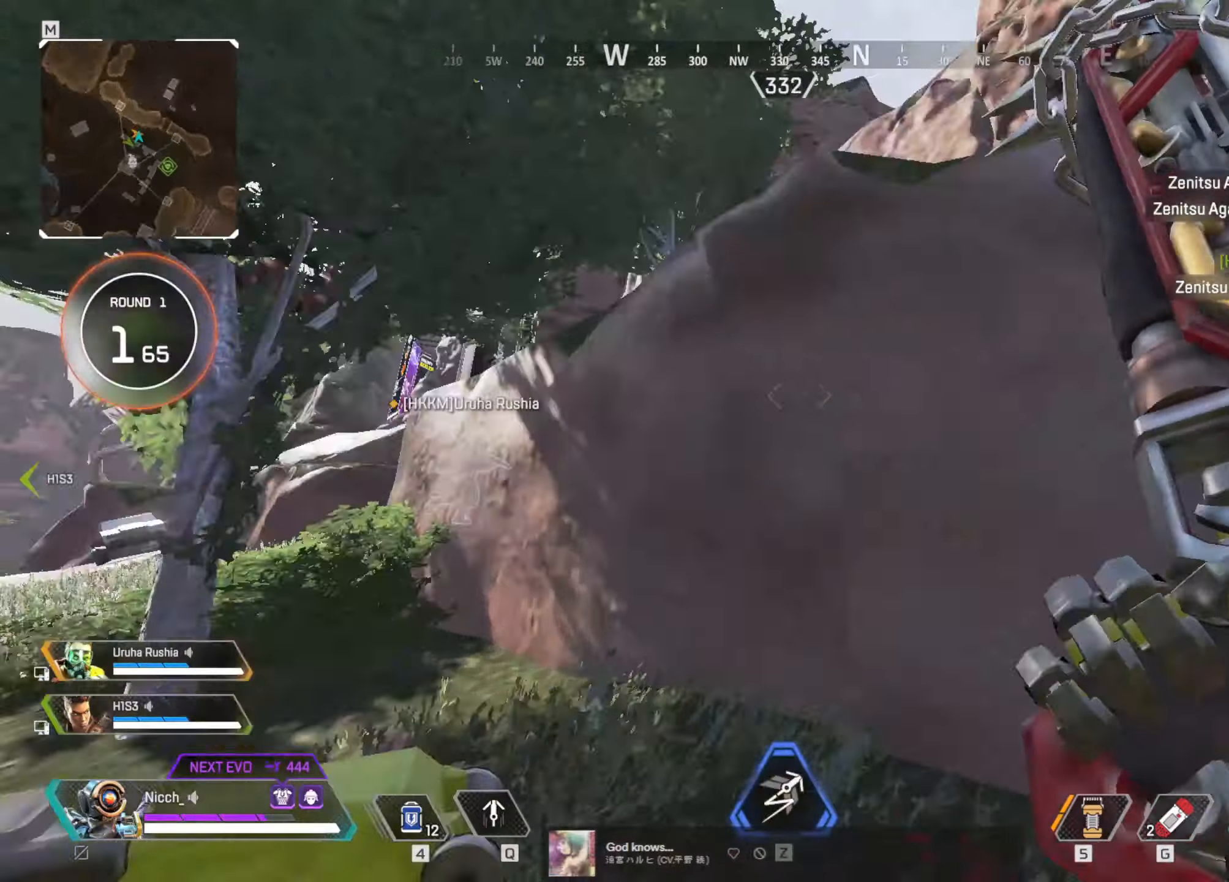
{"keys": ["a", "ctrl", "s"], "mouse": [], "events": [[66, "ctrl", "down"], [116, "s", "down"], [150, "mouse_right", "down"], [216, "mouse_right", "up"]]}
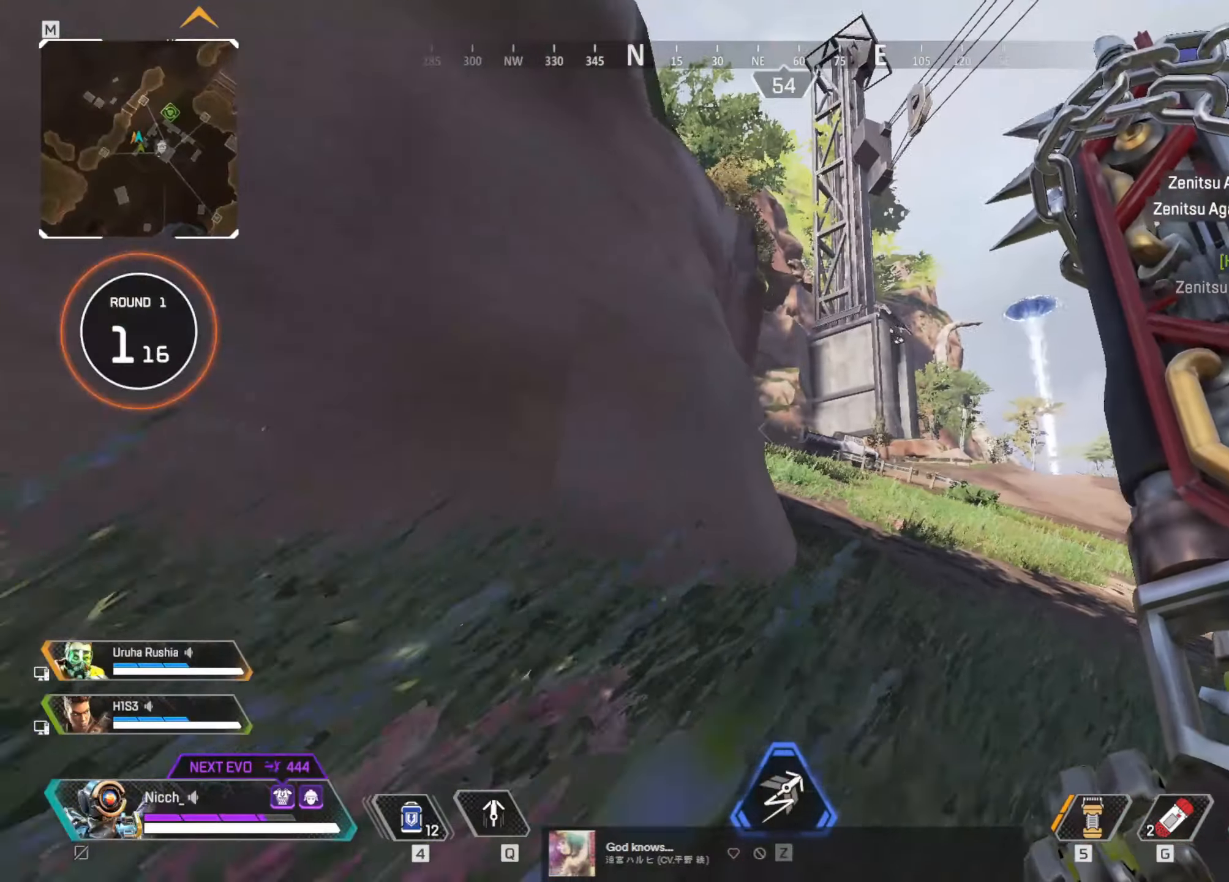
{"keys": ["d"], "mouse": [], "events": [[50, "s", "up"], [300, "ctrl", "up"], [366, "d", "down"], [416, "a", "up"]]}
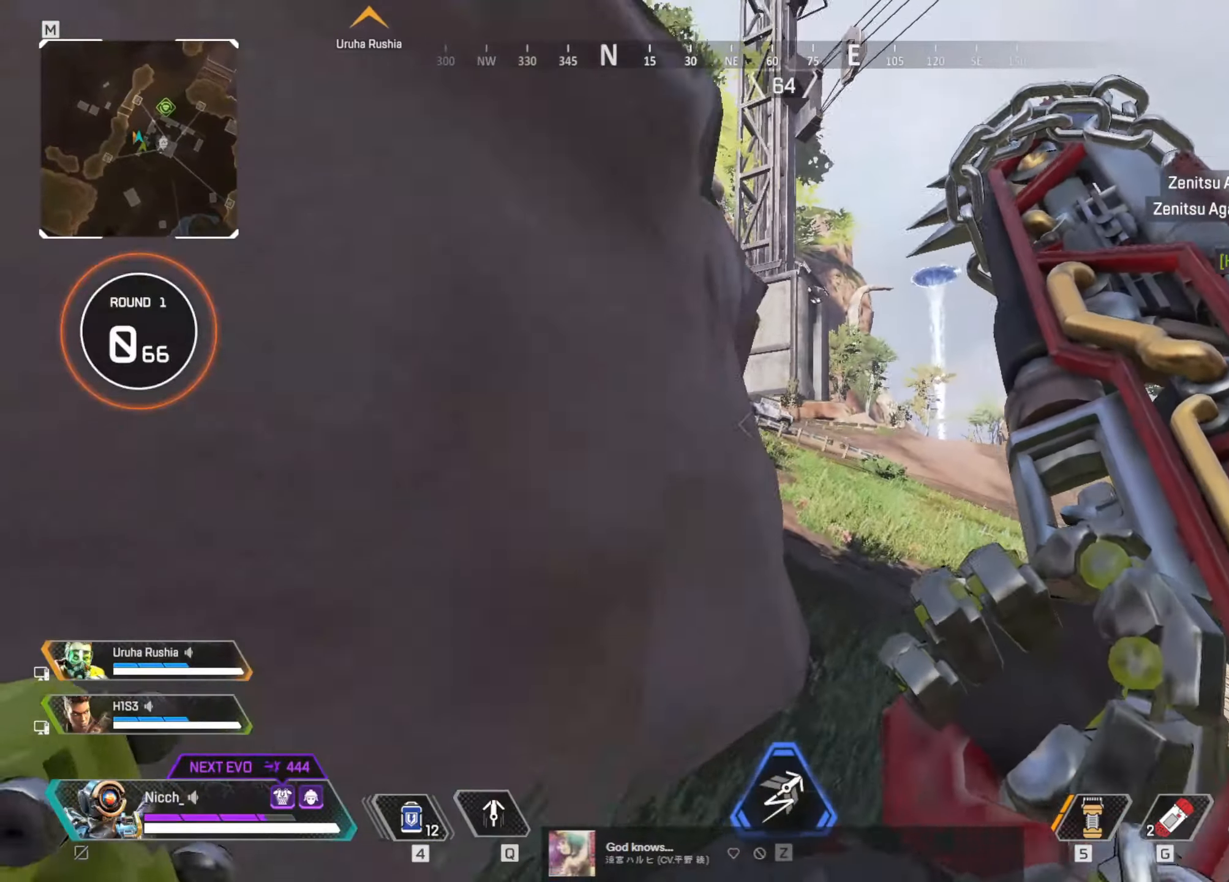
{"keys": ["d", "w"], "mouse": [], "events": [[116, "a", "down"], [116, "d", "up"], [316, "d", "down"], [366, "a", "up"], [466, "w", "down"]]}
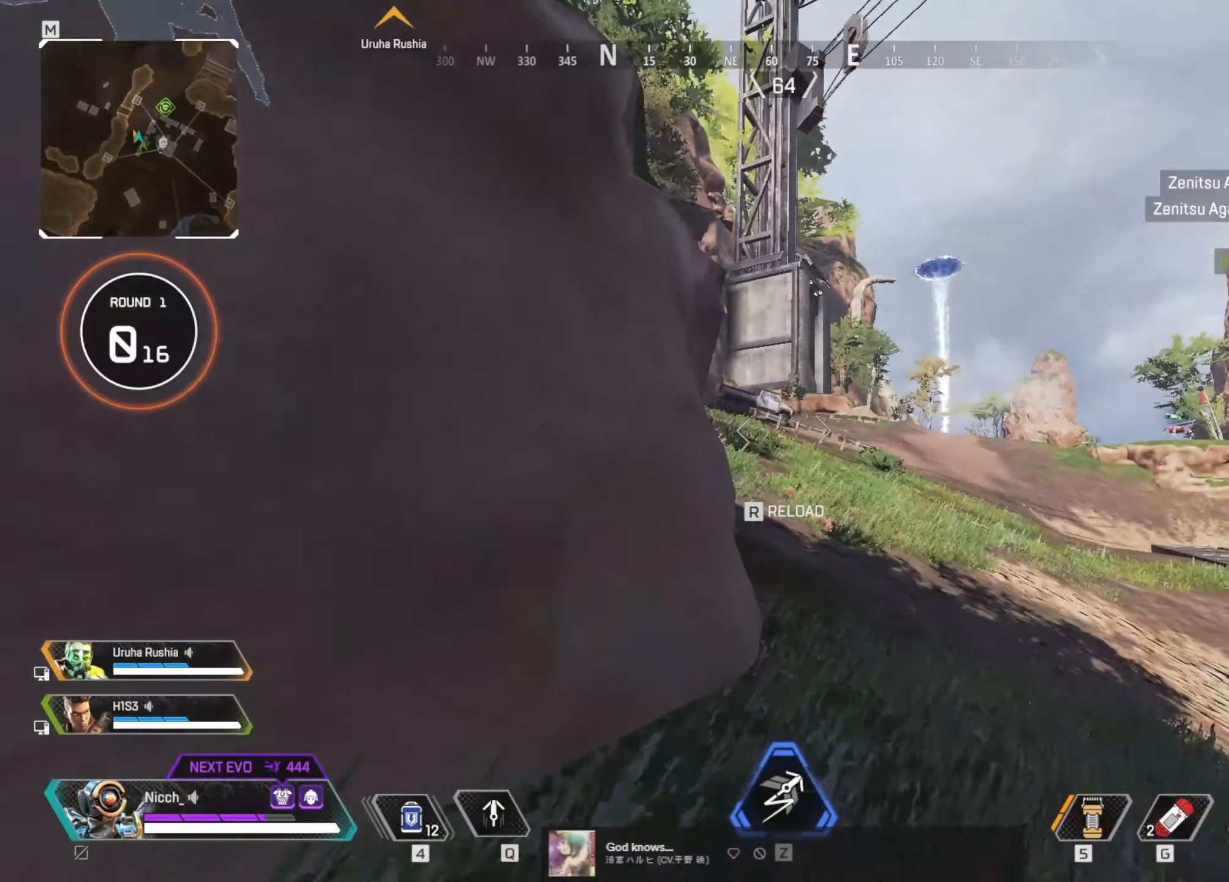
{"keys": [], "mouse": [], "events": [[16, "d", "up"], [50, "shift", "down"], [116, "r", "down"], [166, "r", "up"], [200, "a", "down"], [250, "r", "down"], [300, "shift", "up"], [316, "r", "up"], [316, "w", "up"], [350, "r", "down"], [416, "r", "up"], [500, "a", "up"]]}
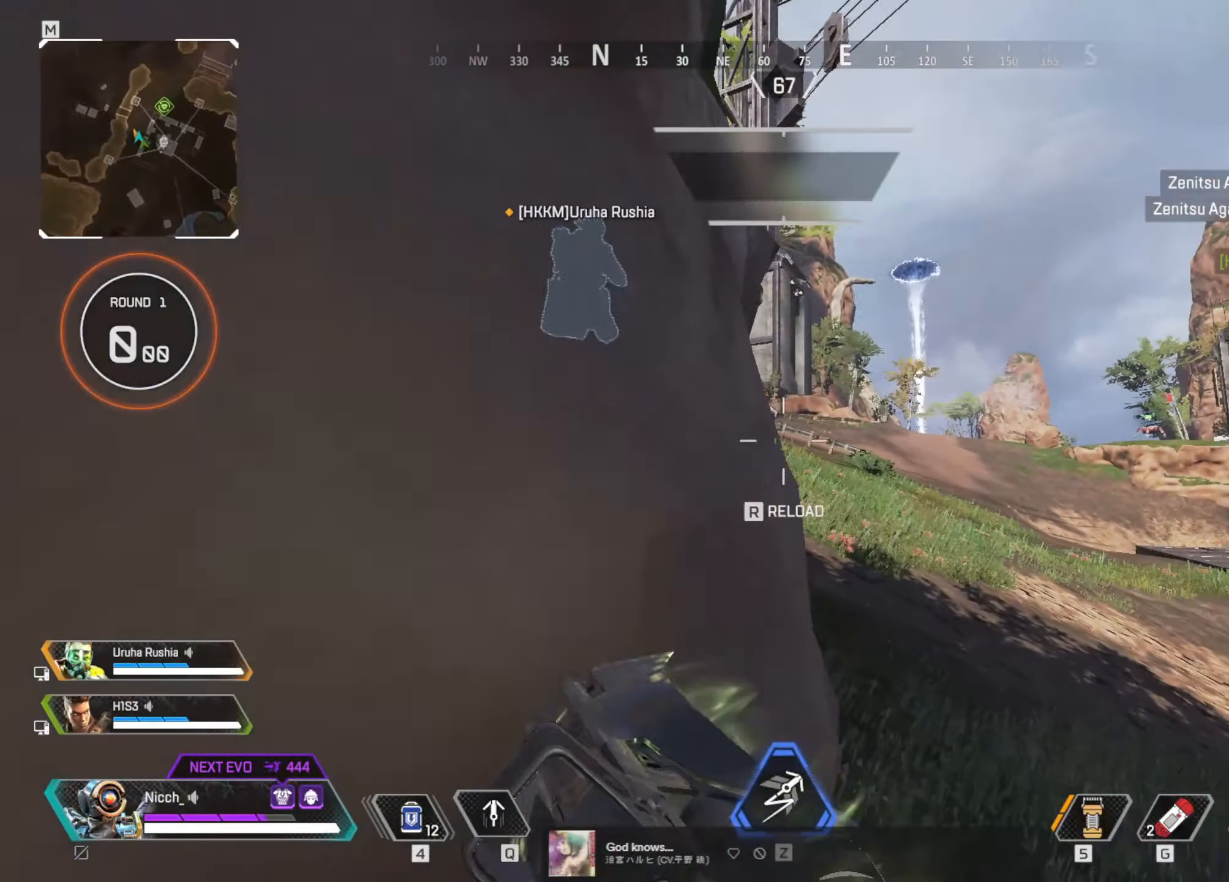
{"keys": ["d", "q", "shift", "w"], "mouse": [], "events": [[50, "d", "down"], [200, "w", "down"], [216, "shift", "down"], [400, "q", "down"]]}
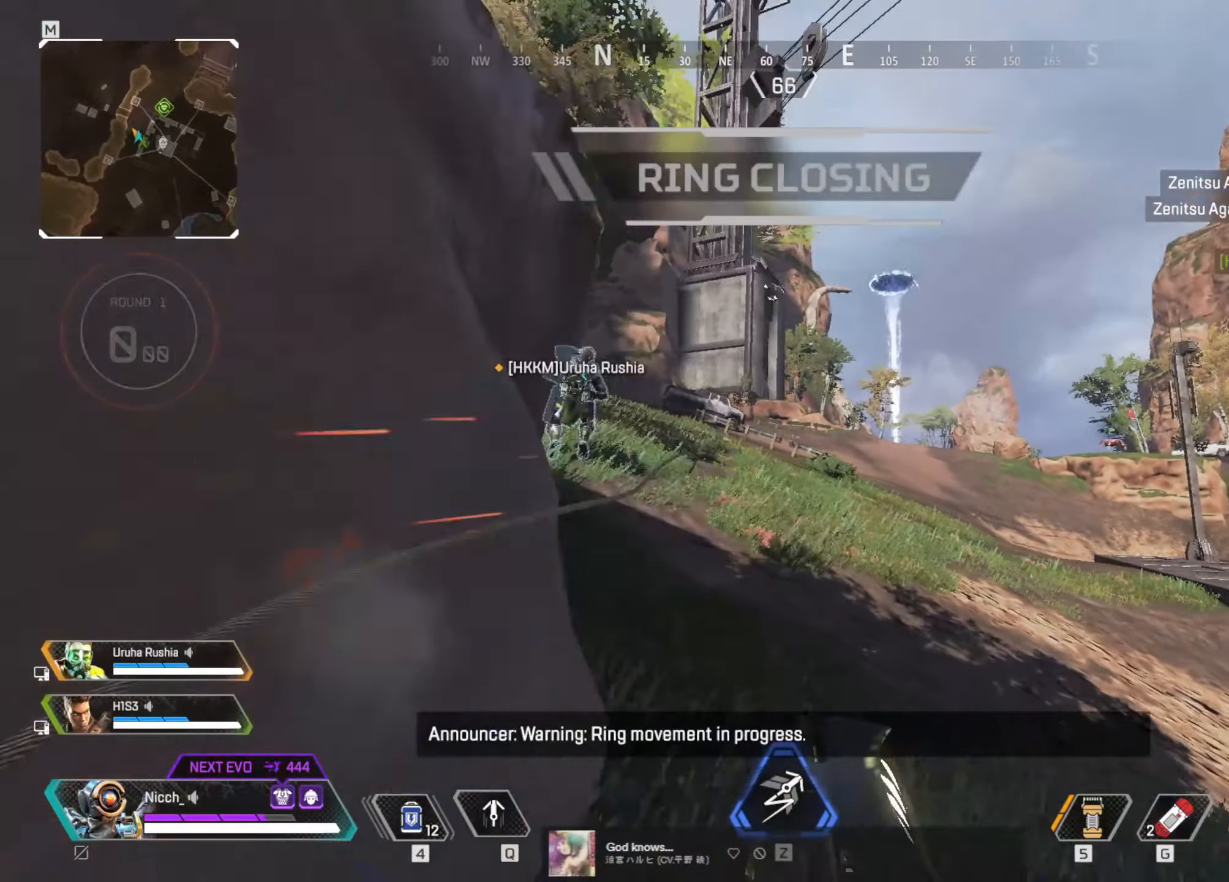
{"keys": ["d", "w"], "mouse": [], "events": [[16, "q", "up"], [150, "shift", "up"], [316, "space", "down"], [466, "space", "up"]]}
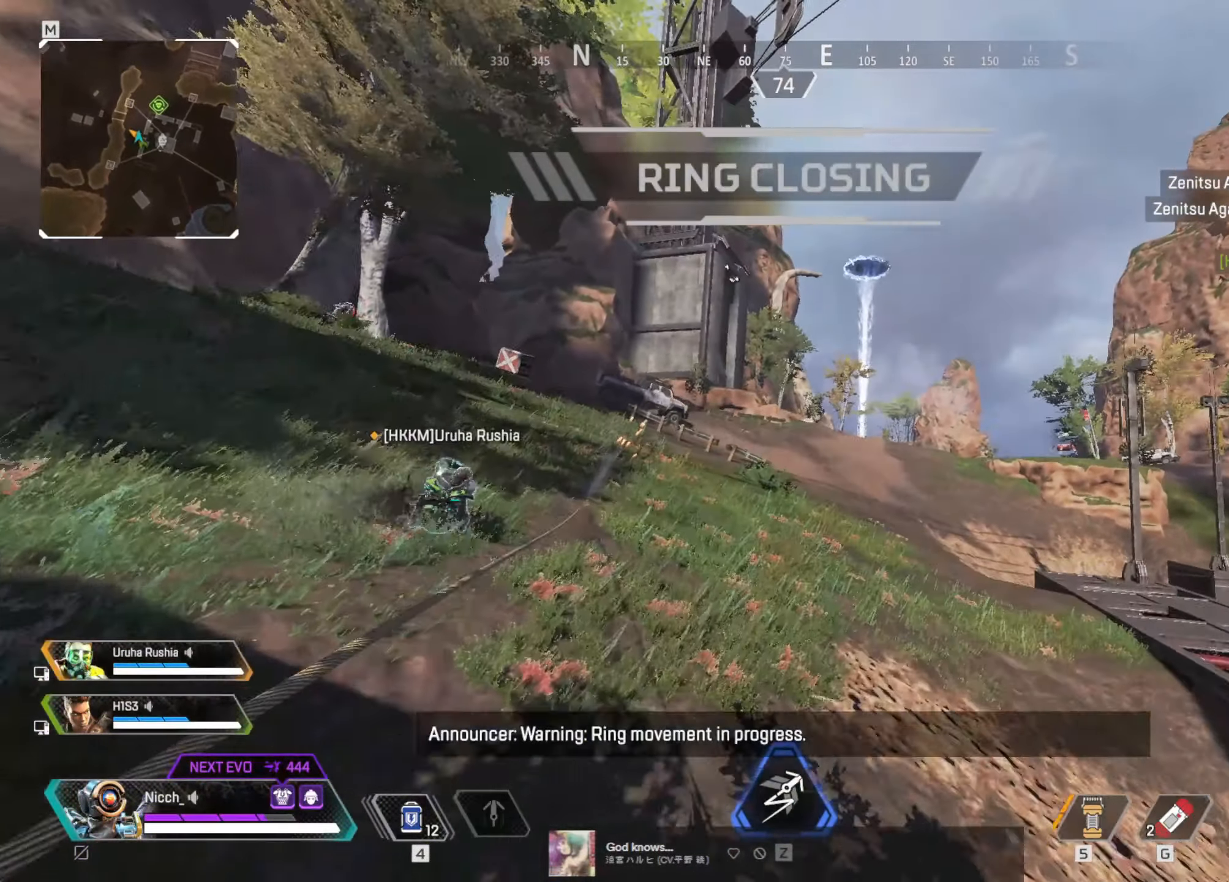
{"keys": ["a", "w"], "mouse": [], "events": [[300, "a", "down"], [300, "d", "up"]]}
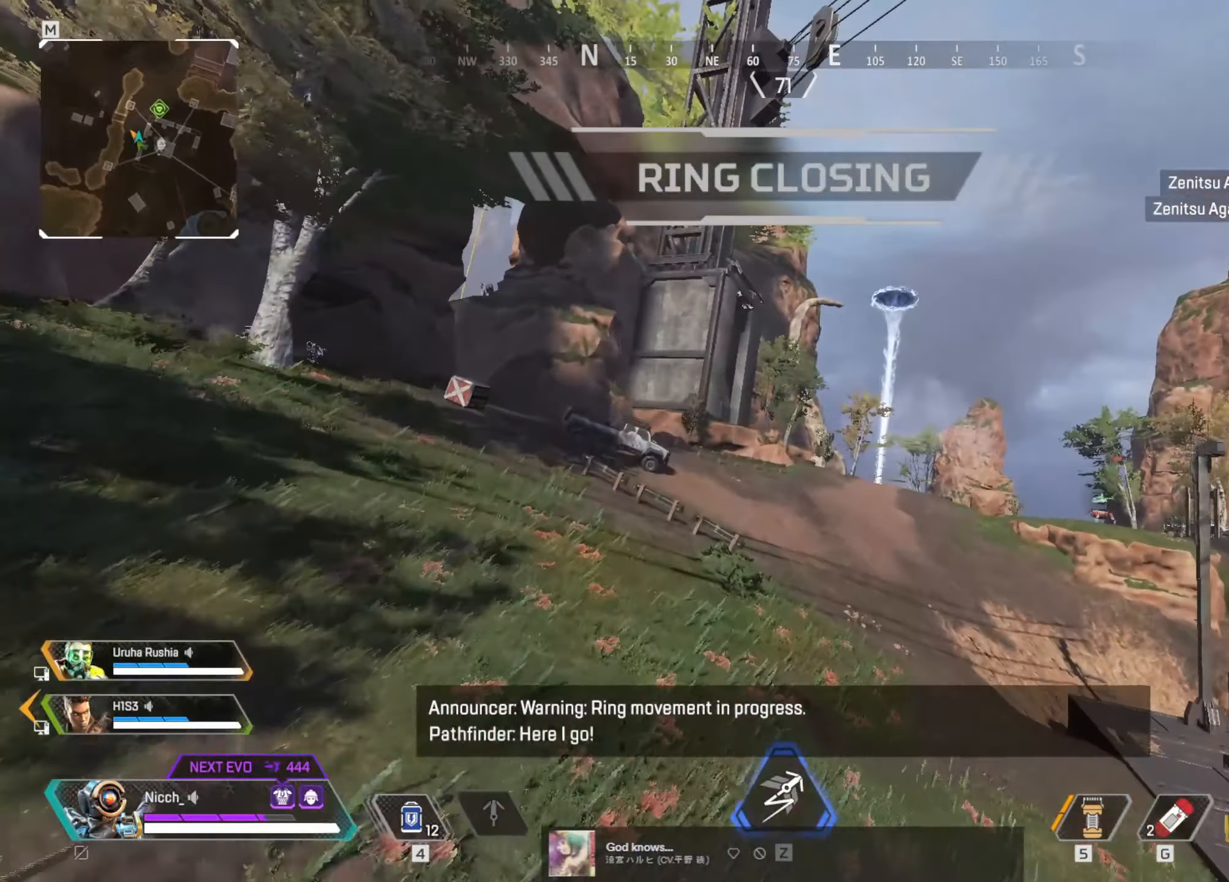
{"keys": ["a"], "mouse": [], "events": [[16, "w", "up"]]}
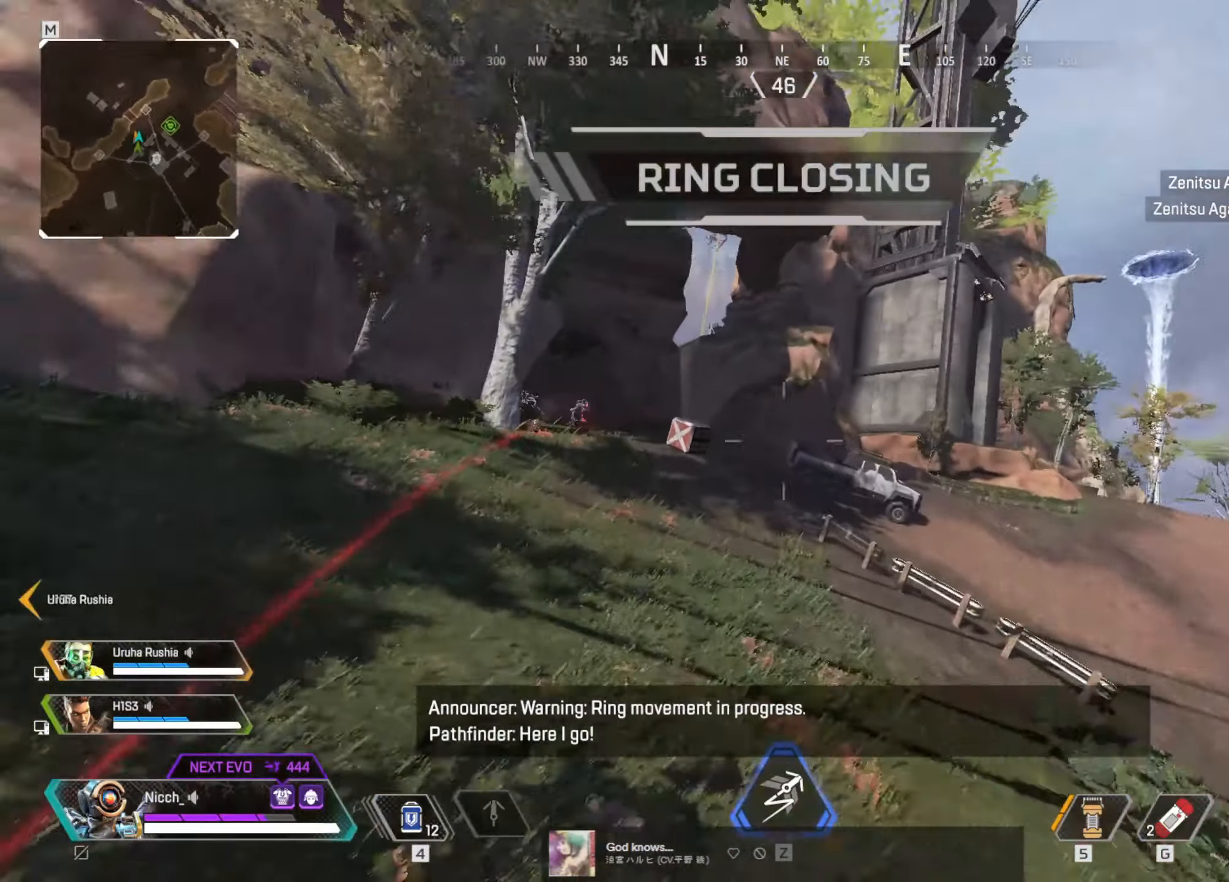
{"keys": ["ctrl"], "mouse": [], "events": [[66, "ctrl", "down"], [150, "a", "up"], [200, "r", "down"], [266, "r", "up"], [316, "r", "down"], [416, "r", "up"]]}
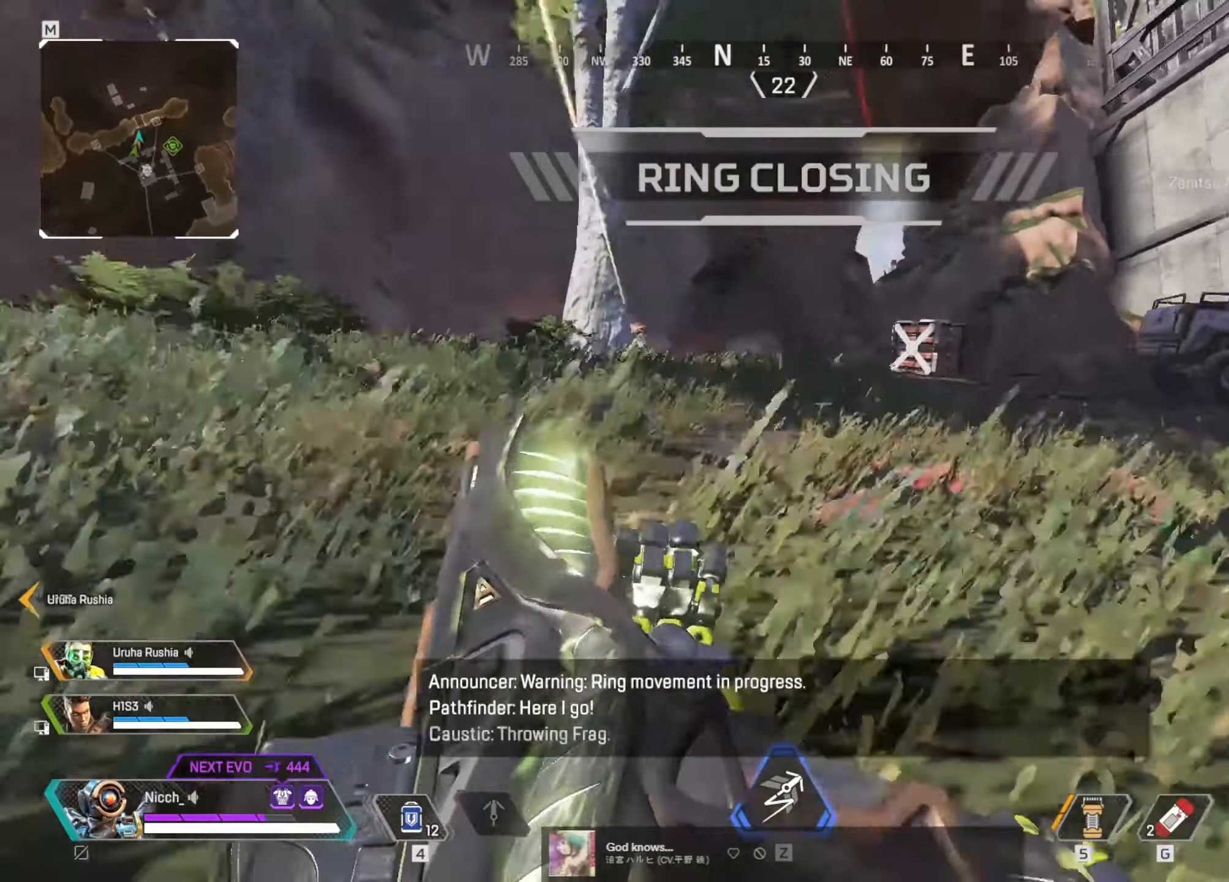
{"keys": ["ctrl", "d"], "mouse": [], "events": [[367, "d", "down"]]}
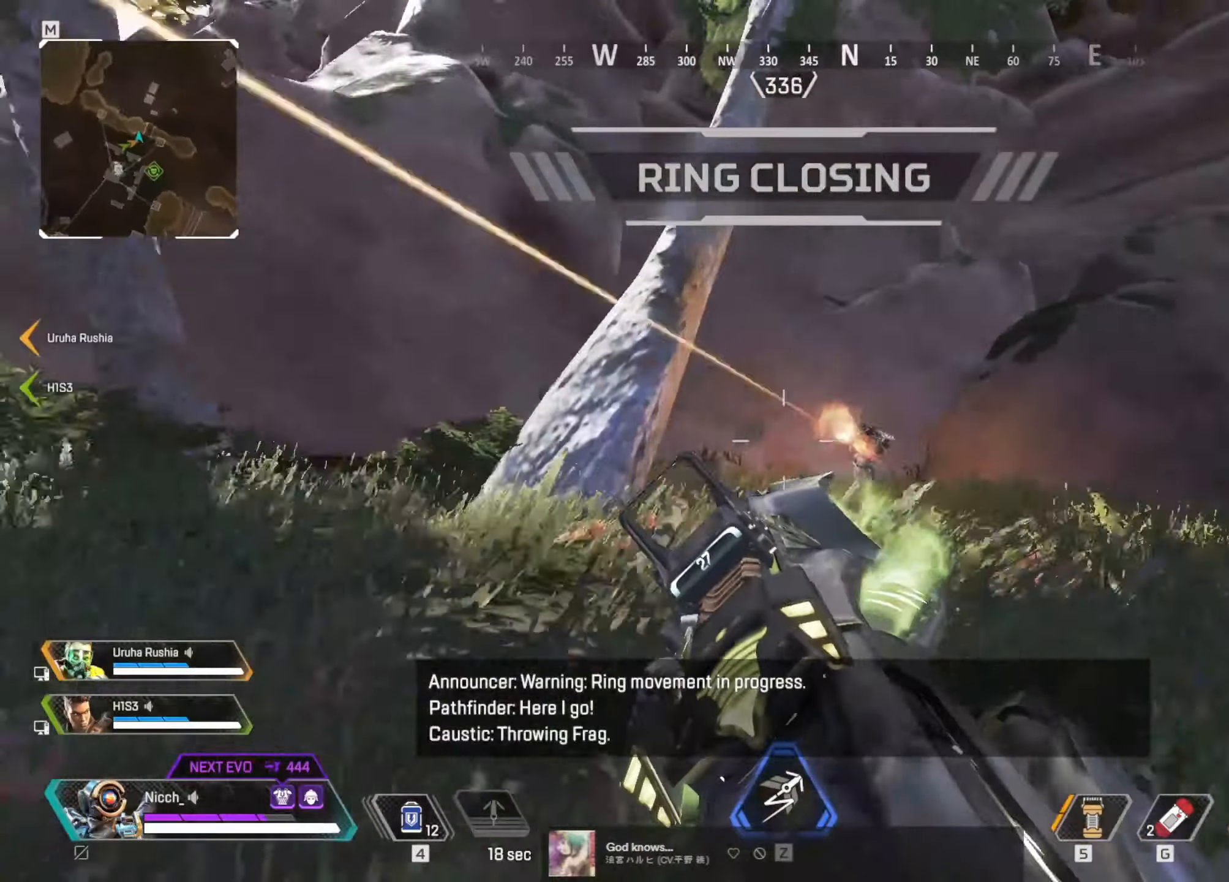
{"keys": ["d"], "mouse": ["left"], "events": [[200, "mouse_left", "down"], [467, "ctrl", "up"]]}
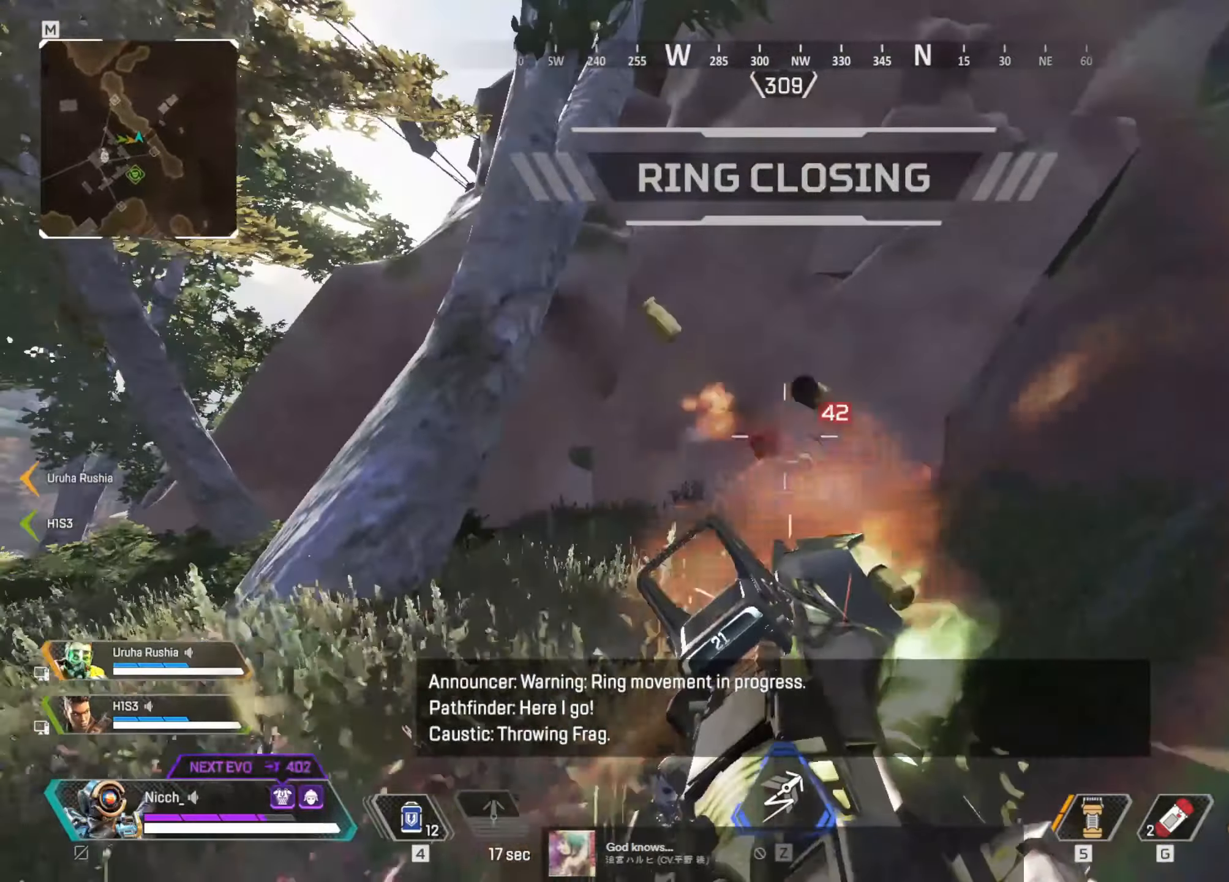
{"keys": ["a", "ctrl"], "mouse": ["left"], "events": [[67, "a", "down"], [117, "d", "up"], [150, "ctrl", "down"]]}
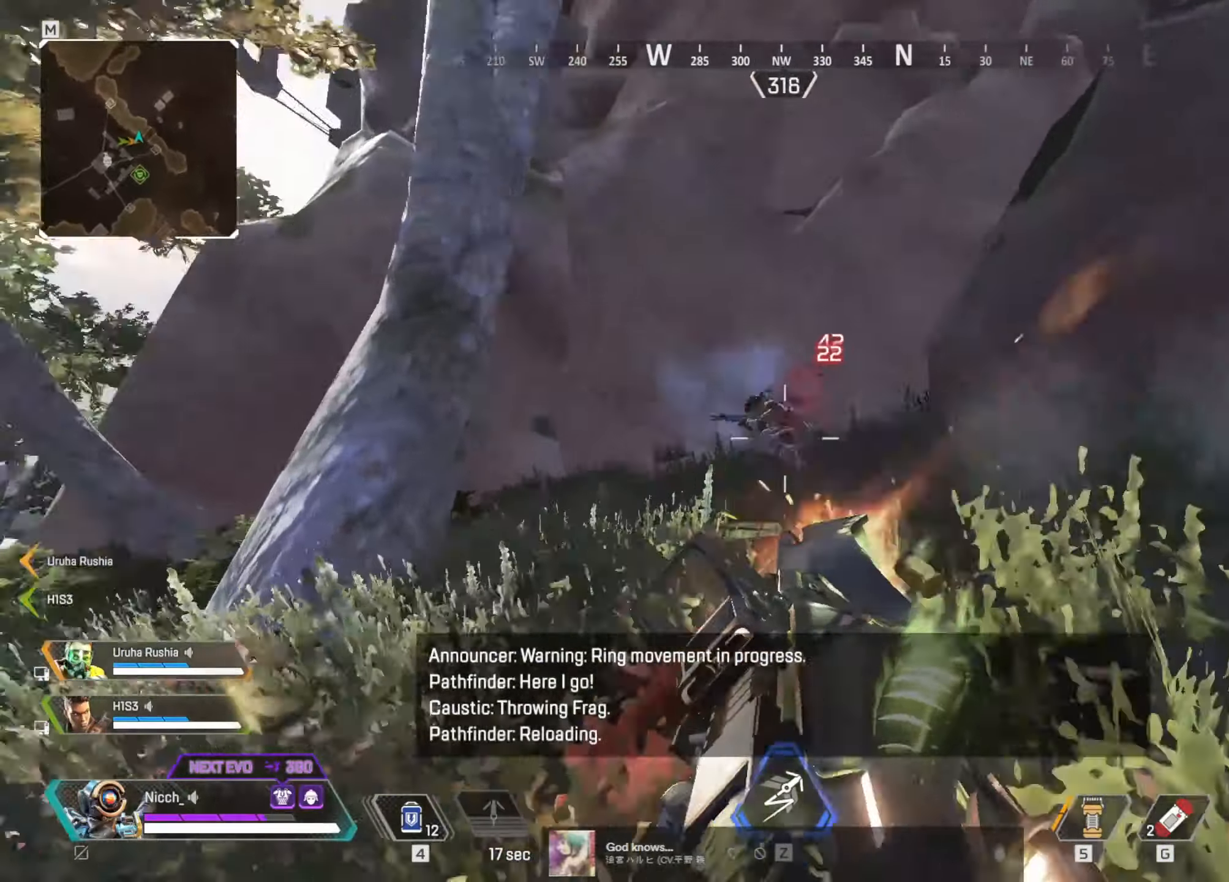
{"keys": ["d"], "mouse": [], "events": [[17, "ctrl", "up"], [100, "w", "down"], [150, "mouse_left", "up"], [167, "shift", "down"], [317, "a", "up"], [417, "shift", "up"], [450, "d", "down"], [500, "w", "up"]]}
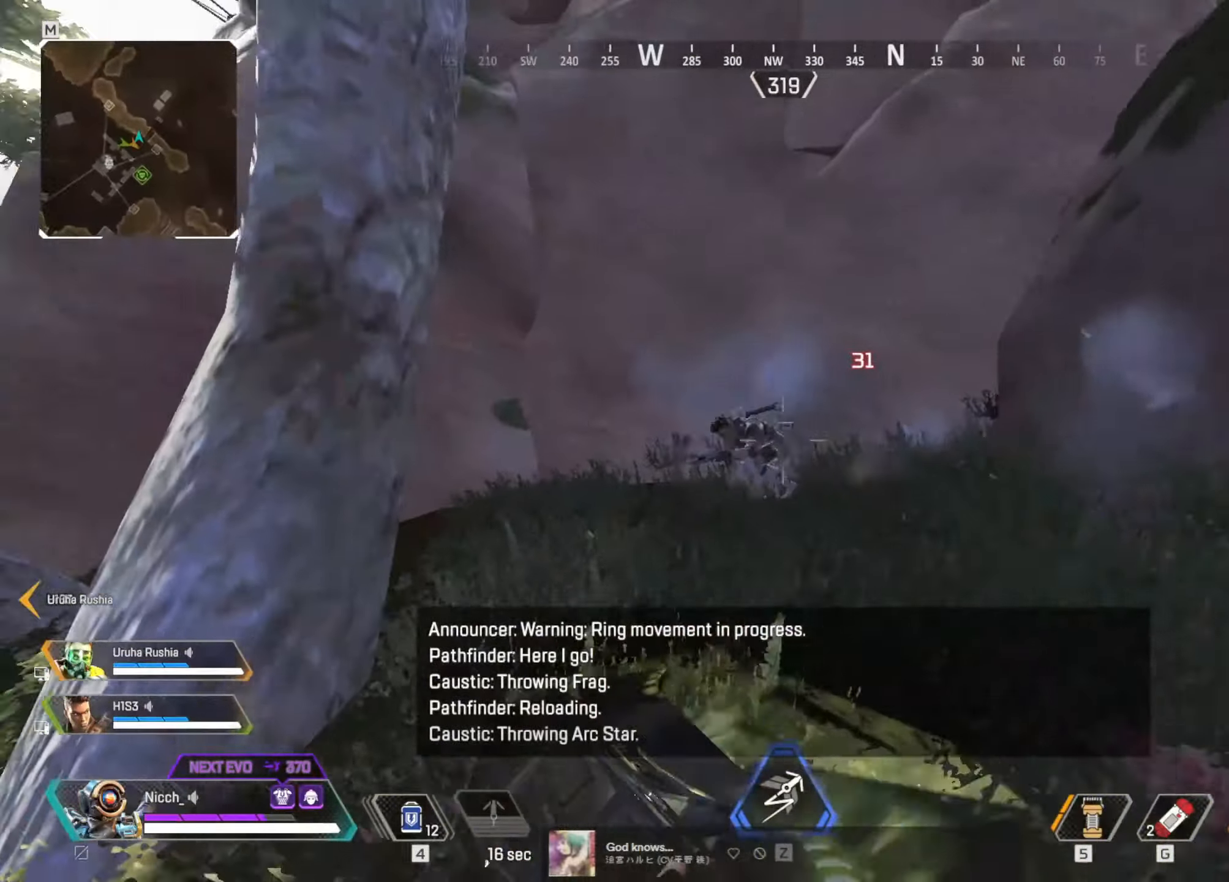
{"keys": ["r", "shift", "w"], "mouse": [], "events": [[17, "mouse_left", "down"], [117, "s", "down"], [267, "s", "up"], [367, "d", "up"], [367, "shift", "down"], [367, "w", "down"], [400, "mouse_left", "up"], [450, "r", "down"]]}
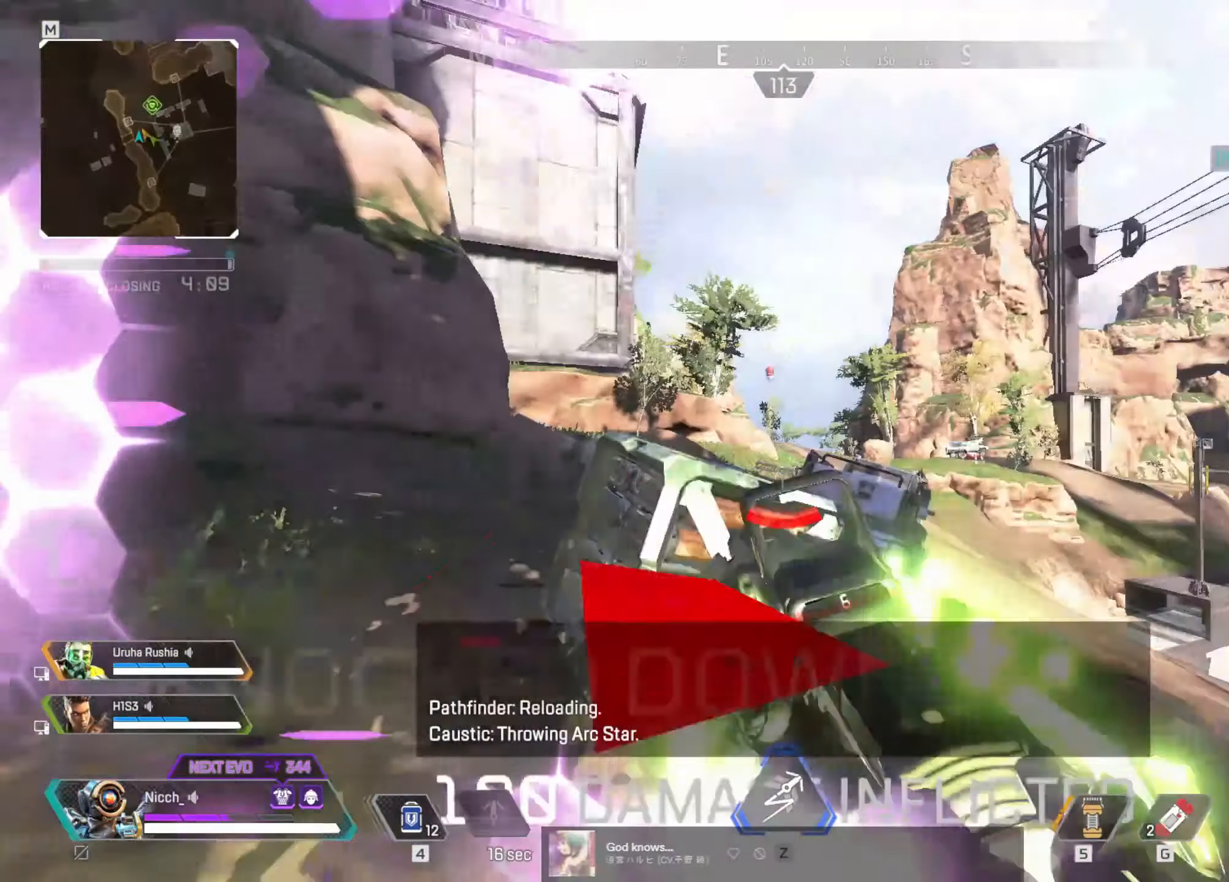
{"keys": ["w"], "mouse": [], "events": [[17, "r", "up"], [217, "shift", "up"]]}
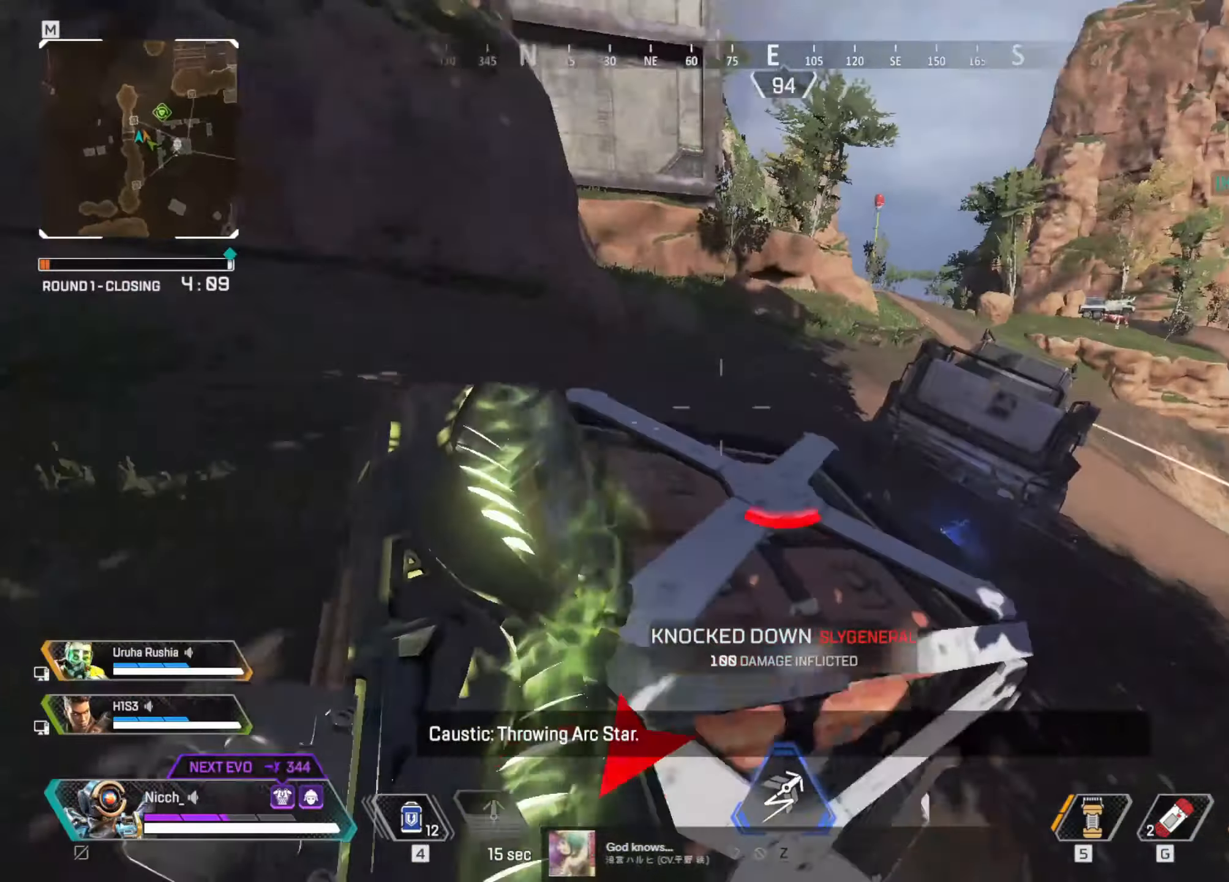
{"keys": ["w"], "mouse": [], "events": [[67, "shift", "down"], [217, "shift", "up"]]}
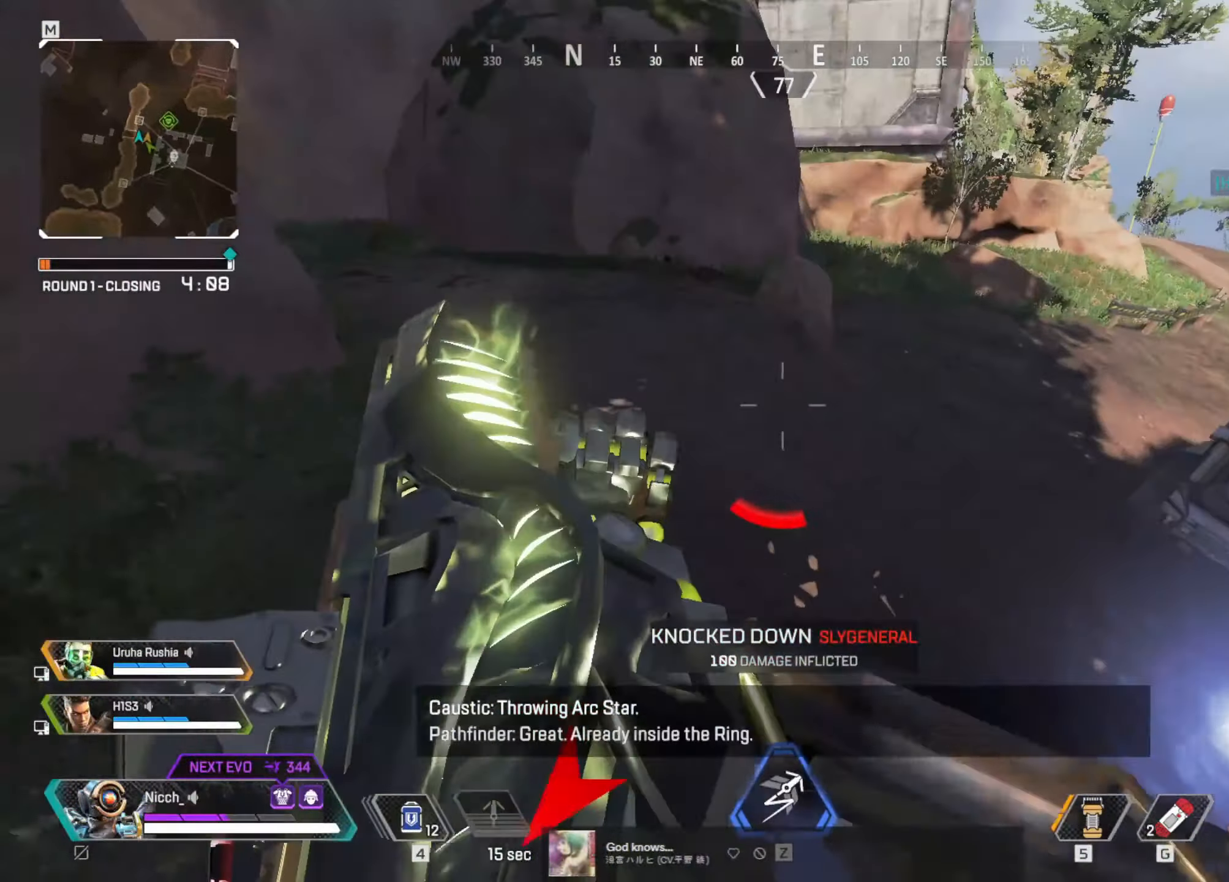
{"keys": ["ctrl"], "mouse": [], "events": [[50, "ctrl", "down"], [250, "w", "up"]]}
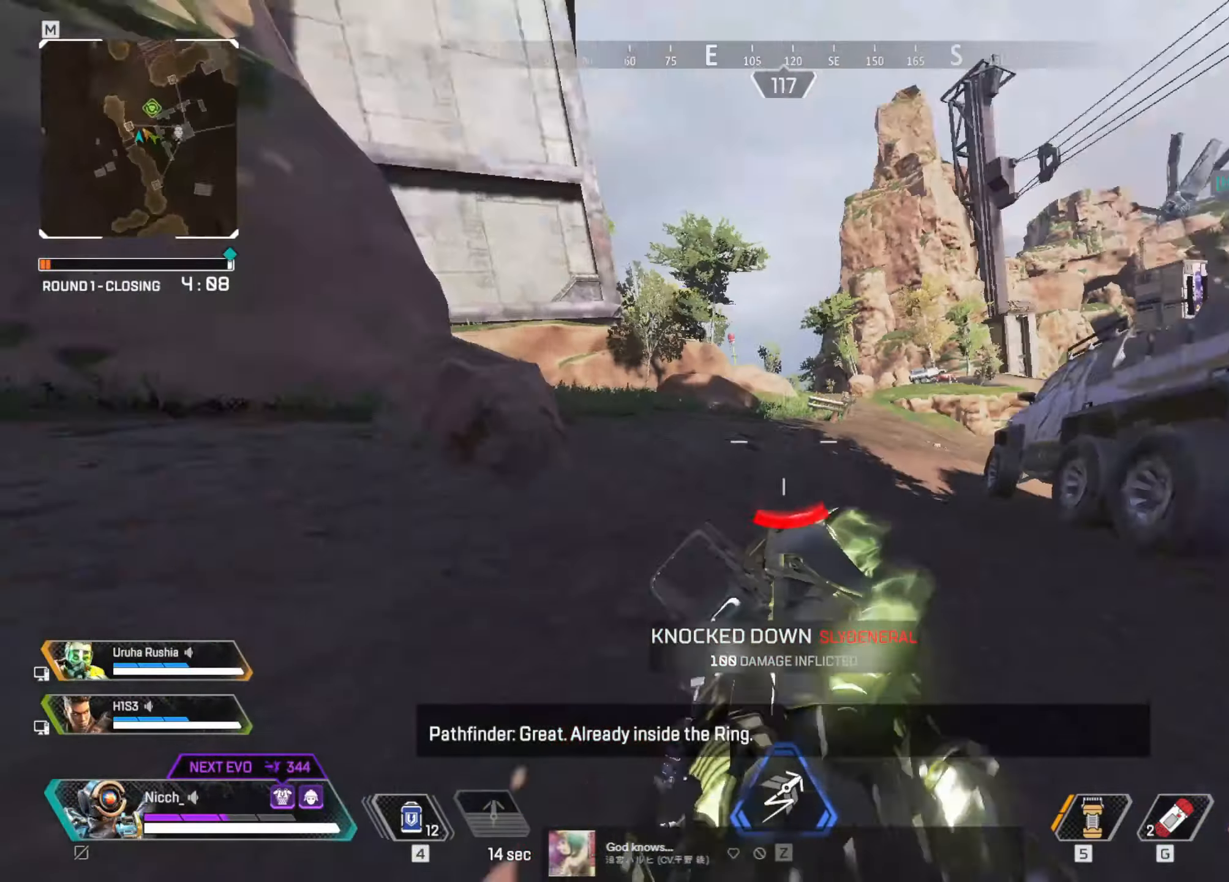
{"keys": ["a", "ctrl", "w"], "mouse": [], "events": [[317, "a", "down"], [417, "w", "down"]]}
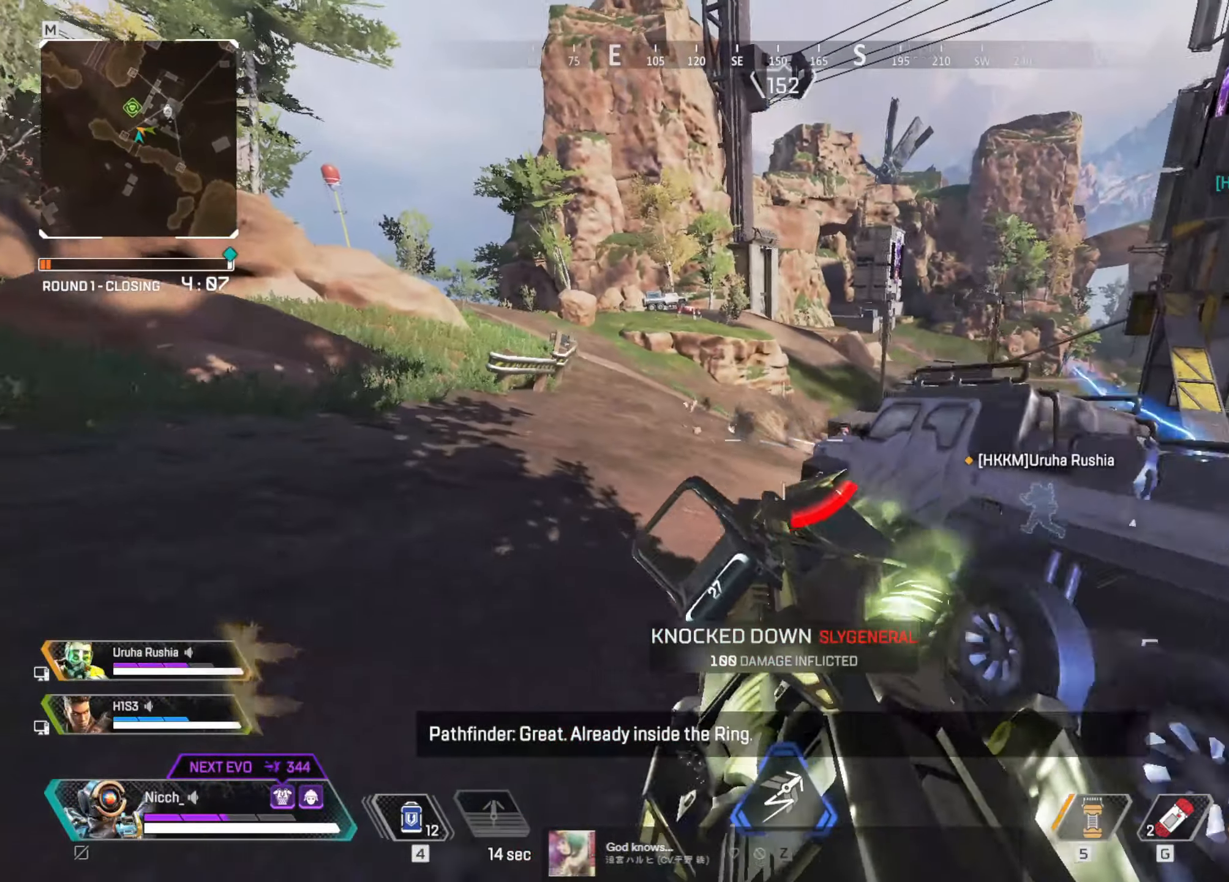
{"keys": ["a", "space", "w"], "mouse": [], "events": [[17, "ctrl", "up"], [117, "shift", "down"], [450, "shift", "up"], [450, "space", "down"]]}